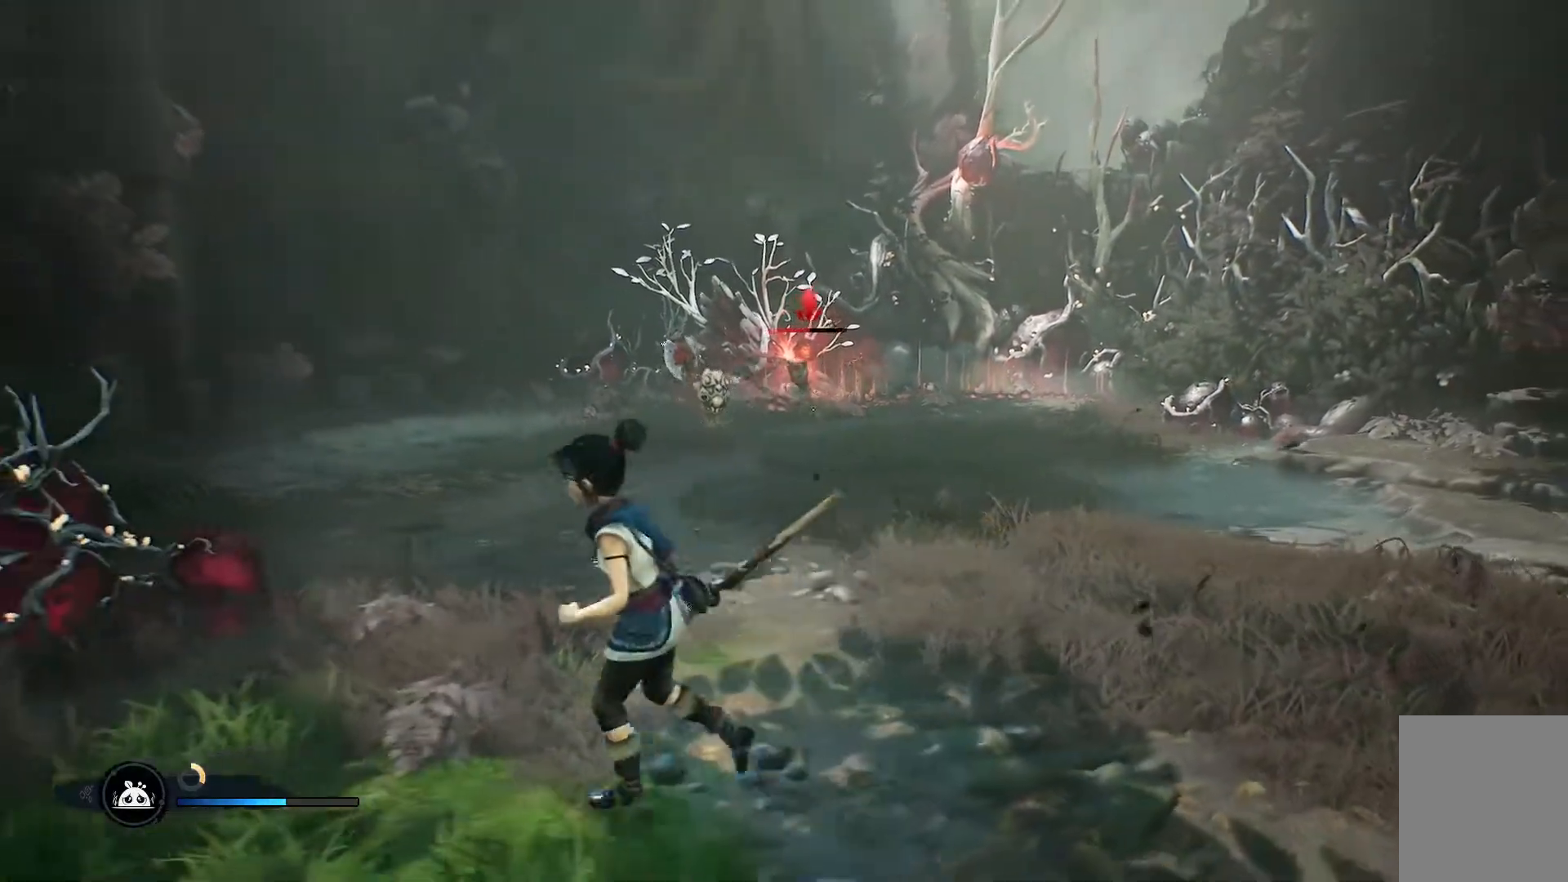
Gameplay with a controller (Xbox layout); each line is a JSON object with the inputs held at the frame after it. "events" lists button and stick changes between this image and that frame as [ms after this image, input, new state], when the widget could be followed in between.
{"buttons": [], "left_stick": "up", "right_stick": "center", "events": [[150, "right_stick", "down-left"], [301, "left_stick", "up-left"], [317, "right_stick", "center"], [467, "left_stick", "up"]]}
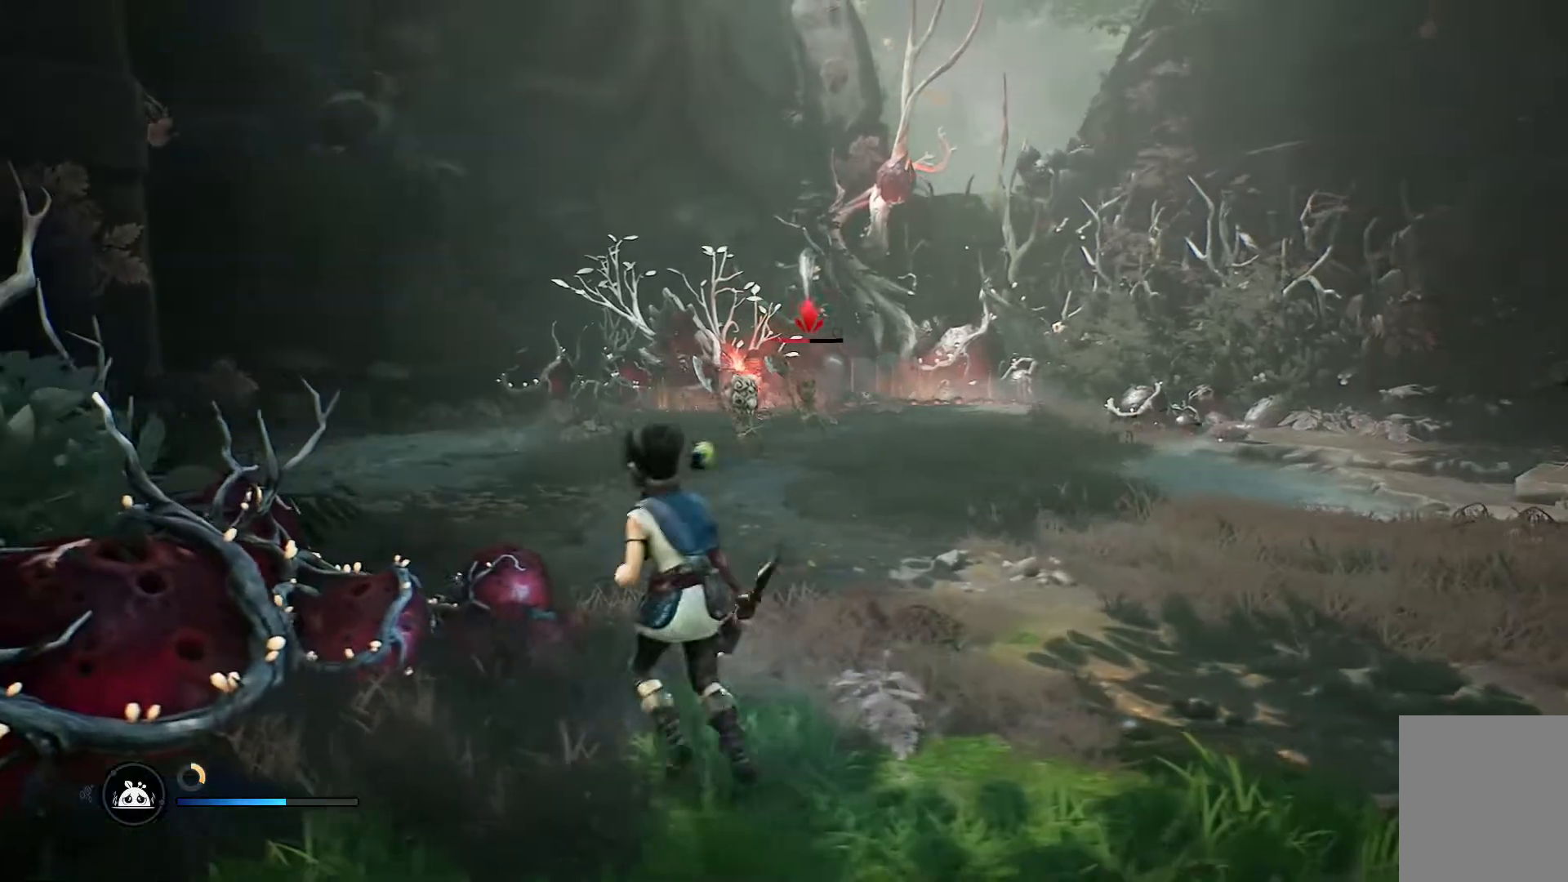
{"buttons": [], "left_stick": "up-right", "right_stick": "down-left", "events": [[83, "R3", "down"], [200, "R3", "up"], [217, "right_stick", "down-left"], [417, "left_stick", "up-right"]]}
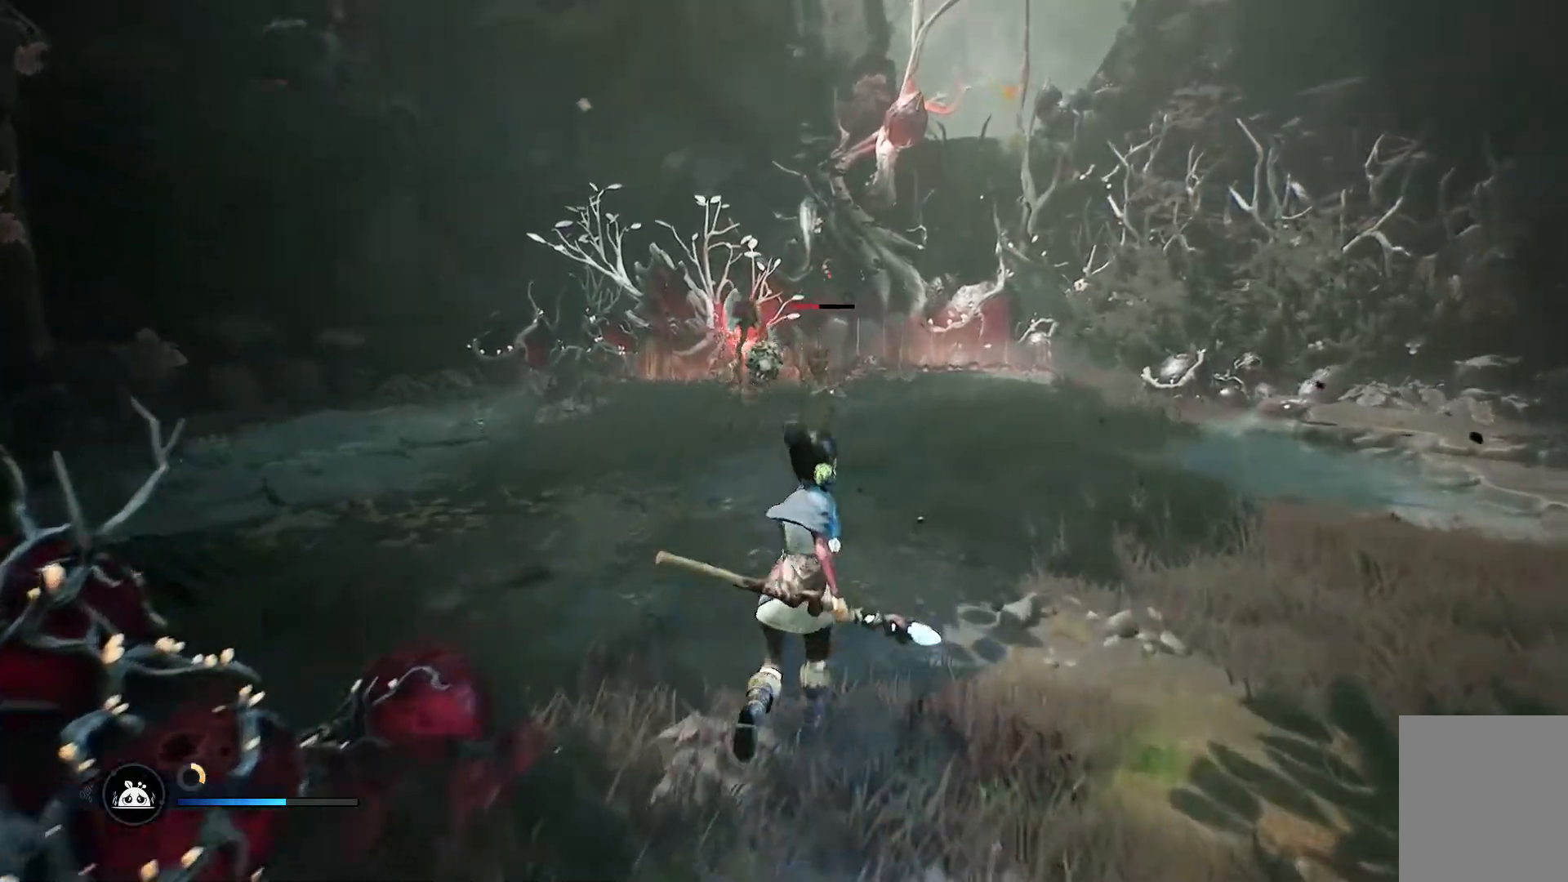
{"buttons": [], "left_stick": "right", "right_stick": "left", "events": [[100, "left_stick", "up"], [351, "left_stick", "right"], [384, "right_stick", "left"]]}
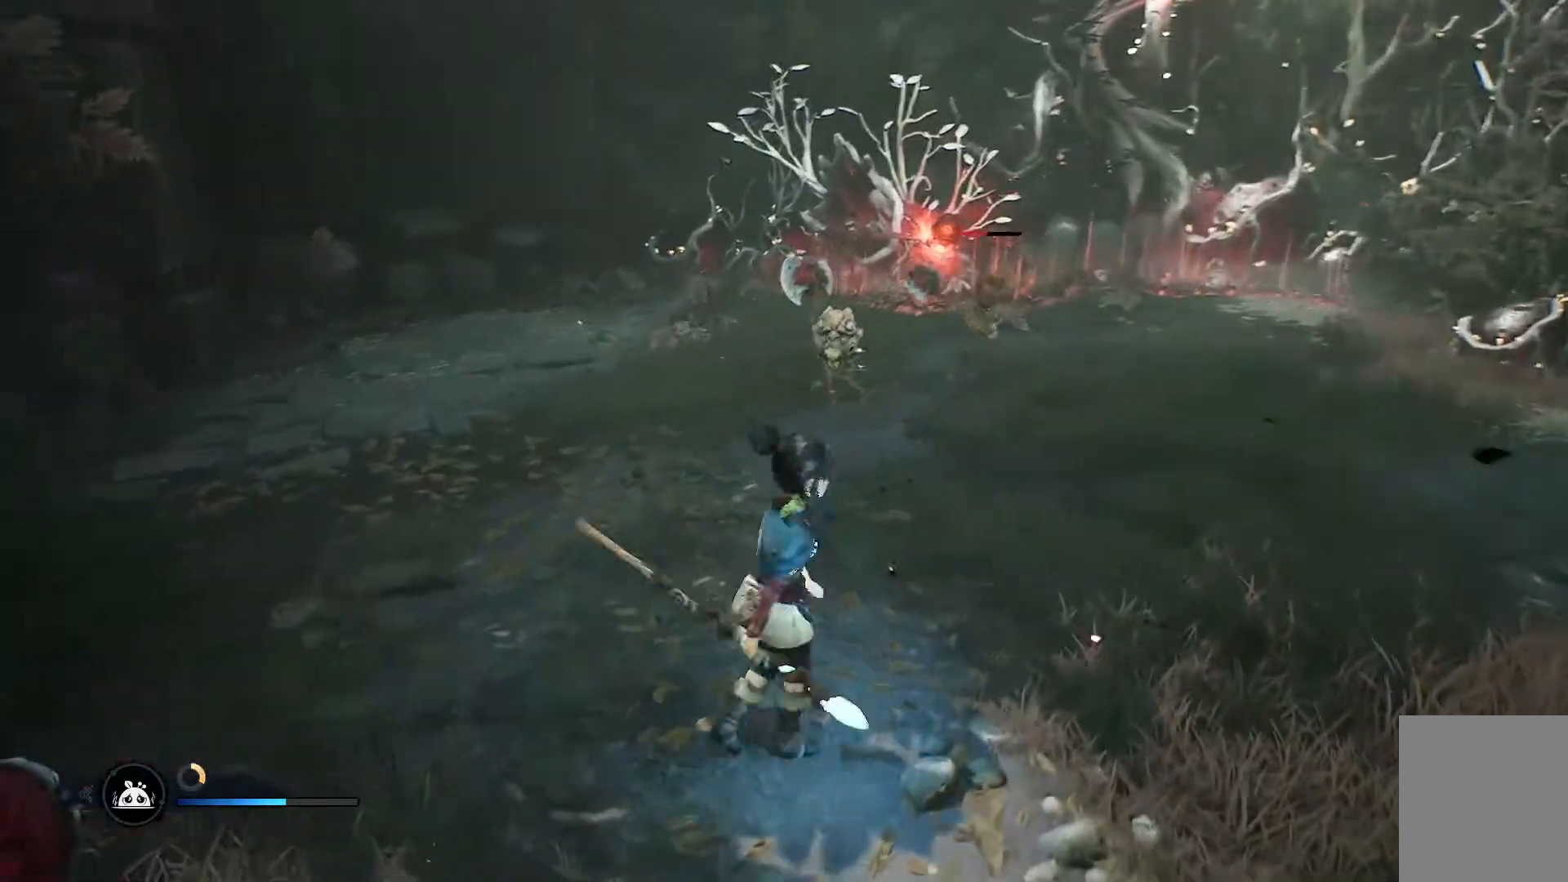
{"buttons": [], "left_stick": "right", "right_stick": "center", "events": [[183, "right_stick", "center"]]}
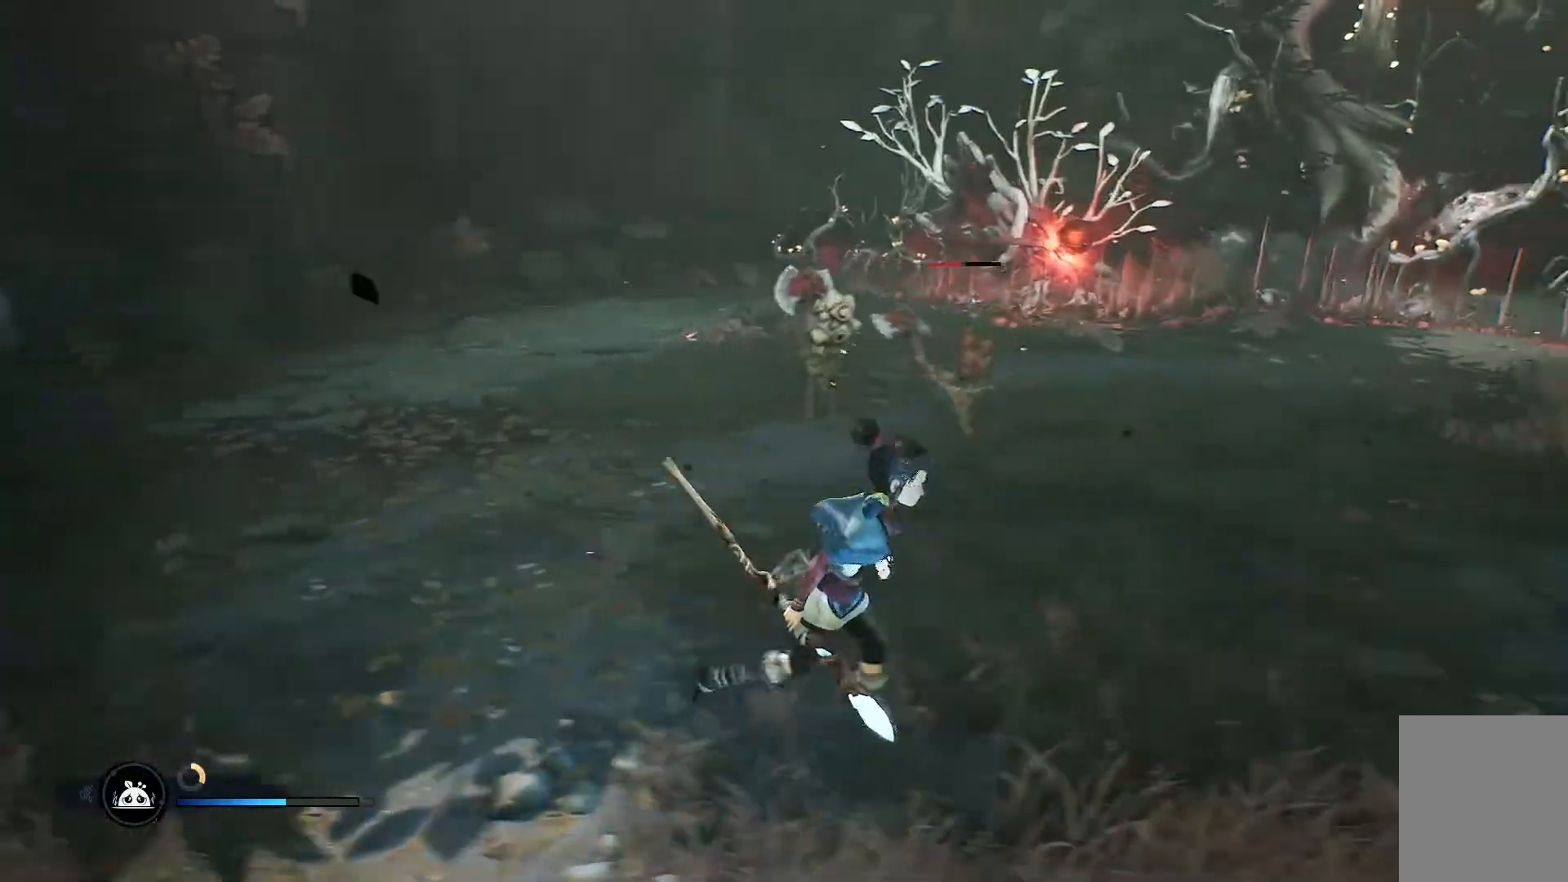
{"buttons": [], "left_stick": "down-right", "right_stick": "center", "events": [[267, "left_stick", "down-right"]]}
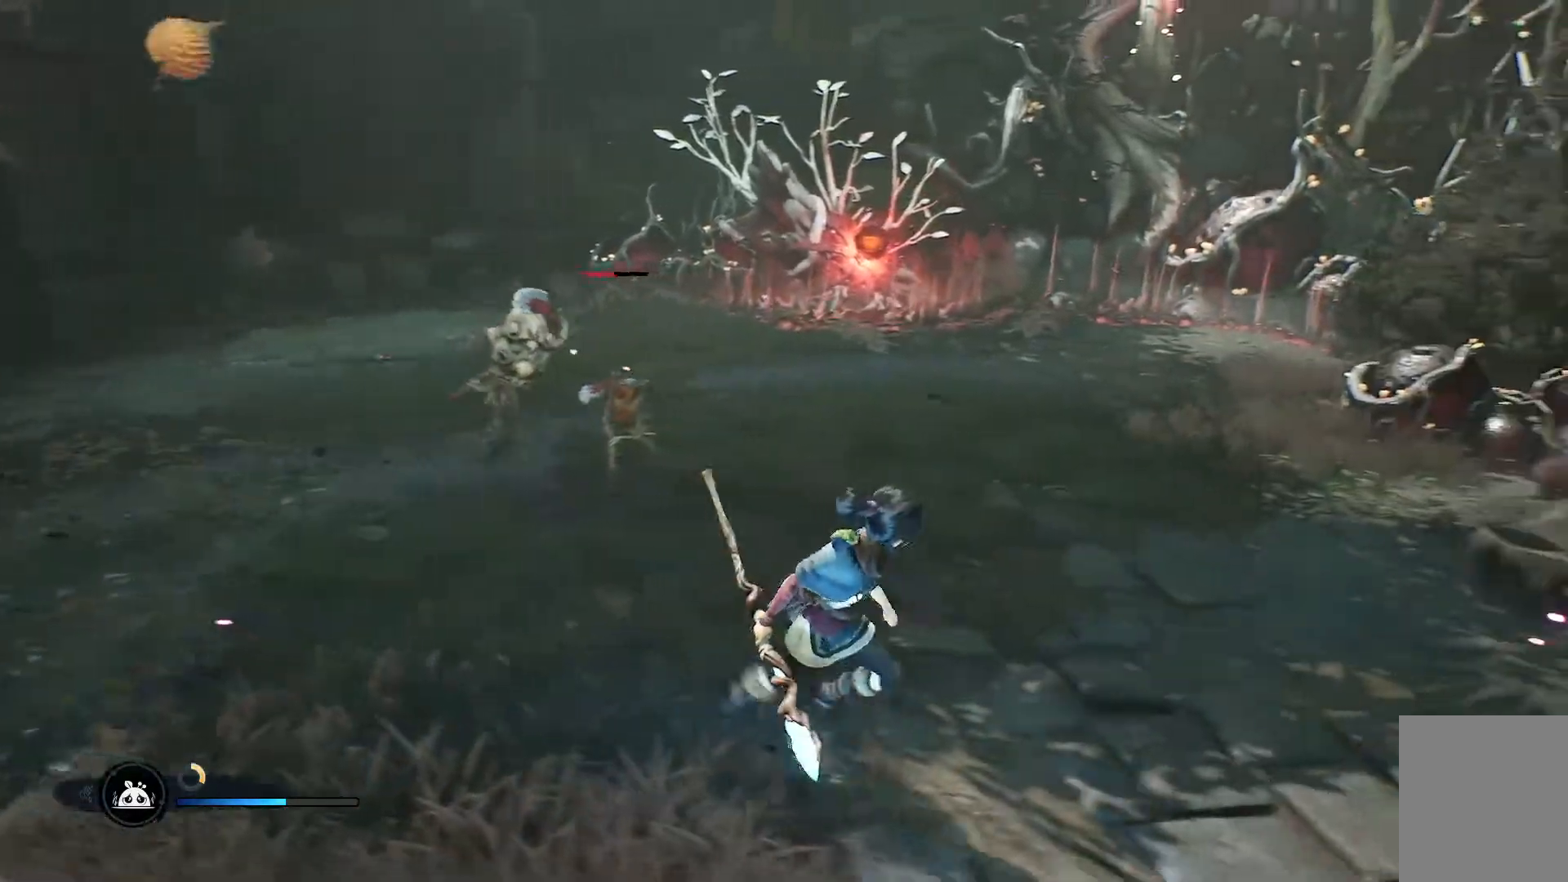
{"buttons": [], "left_stick": "down-left", "right_stick": "left", "events": [[100, "right_stick", "left"], [267, "left_stick", "down"], [450, "left_stick", "down-left"]]}
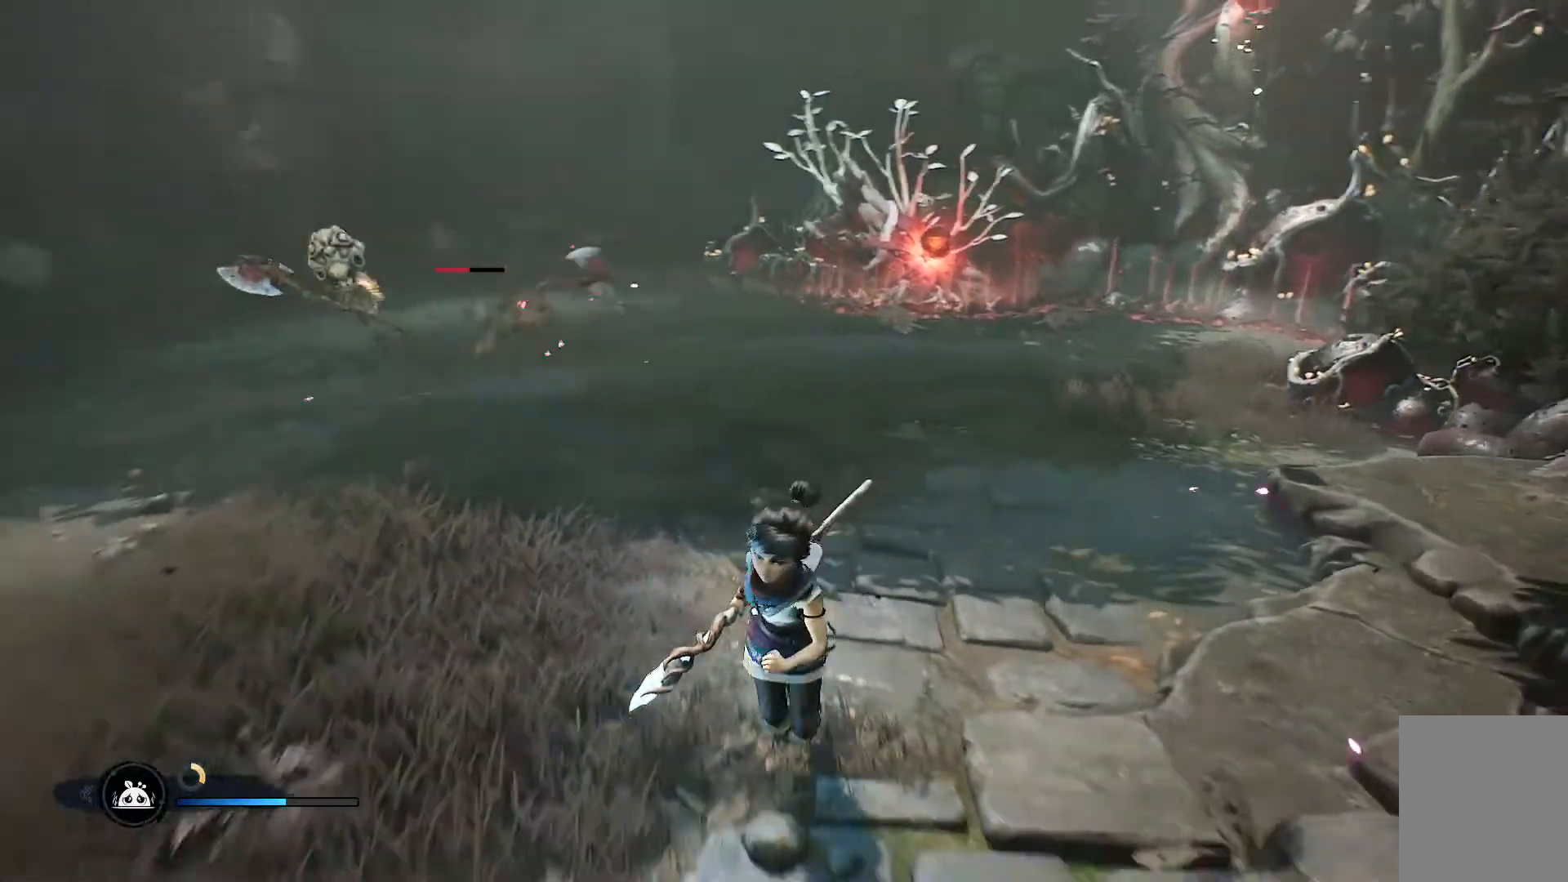
{"buttons": [], "left_stick": "left", "right_stick": "center", "events": [[50, "right_stick", "center"], [301, "R3", "down"], [384, "left_stick", "left"], [451, "R3", "up"]]}
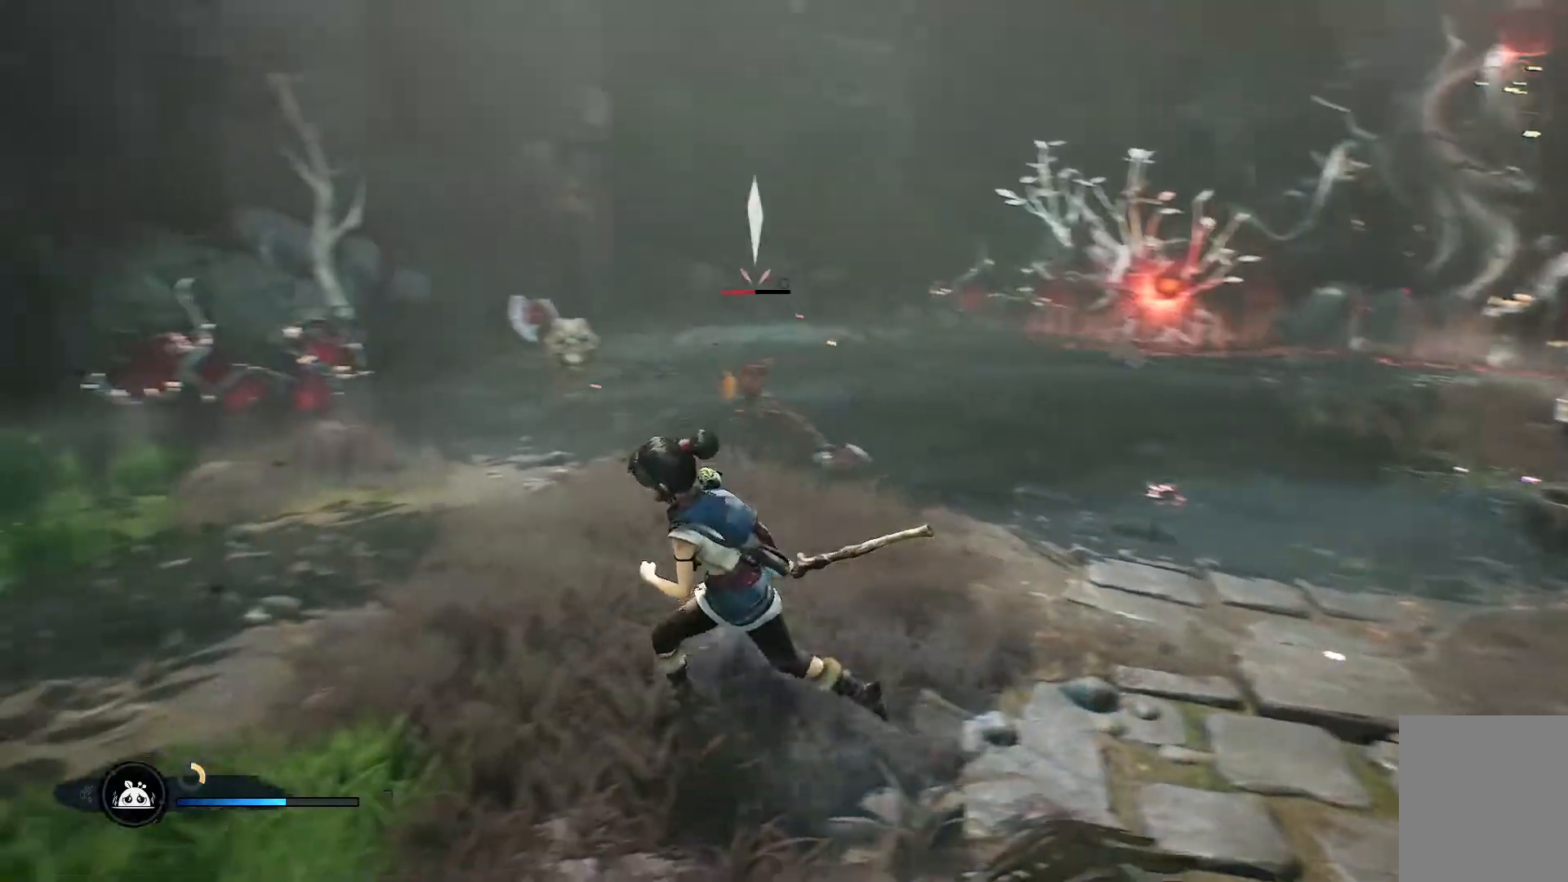
{"buttons": [], "left_stick": "up-right", "right_stick": "center", "events": [[250, "left_stick", "up-right"]]}
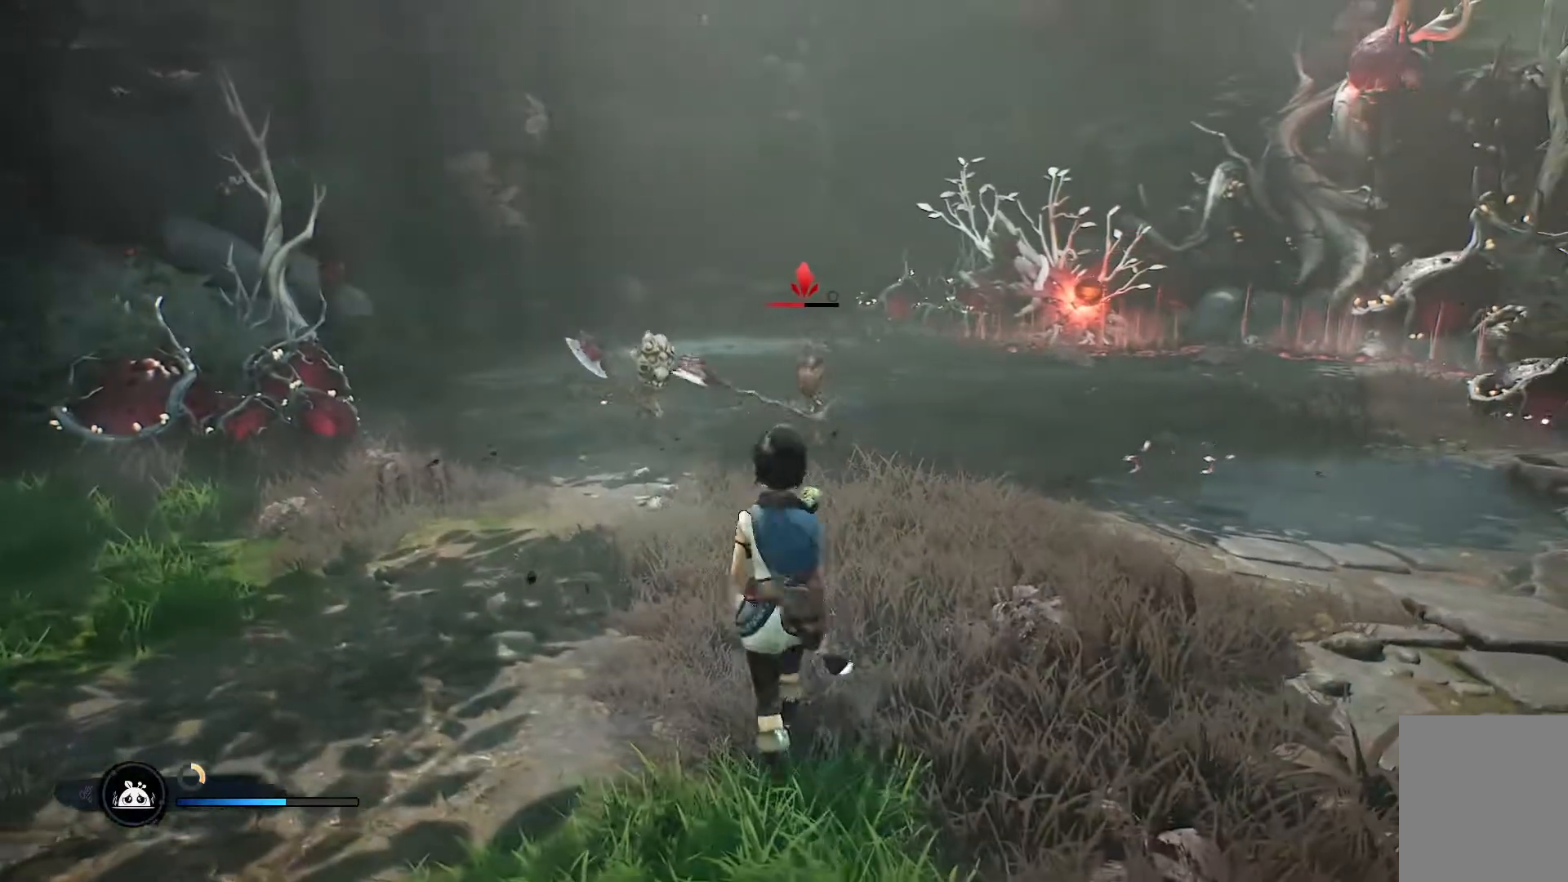
{"buttons": [], "left_stick": "up", "right_stick": "center", "events": [[50, "left_stick", "up"]]}
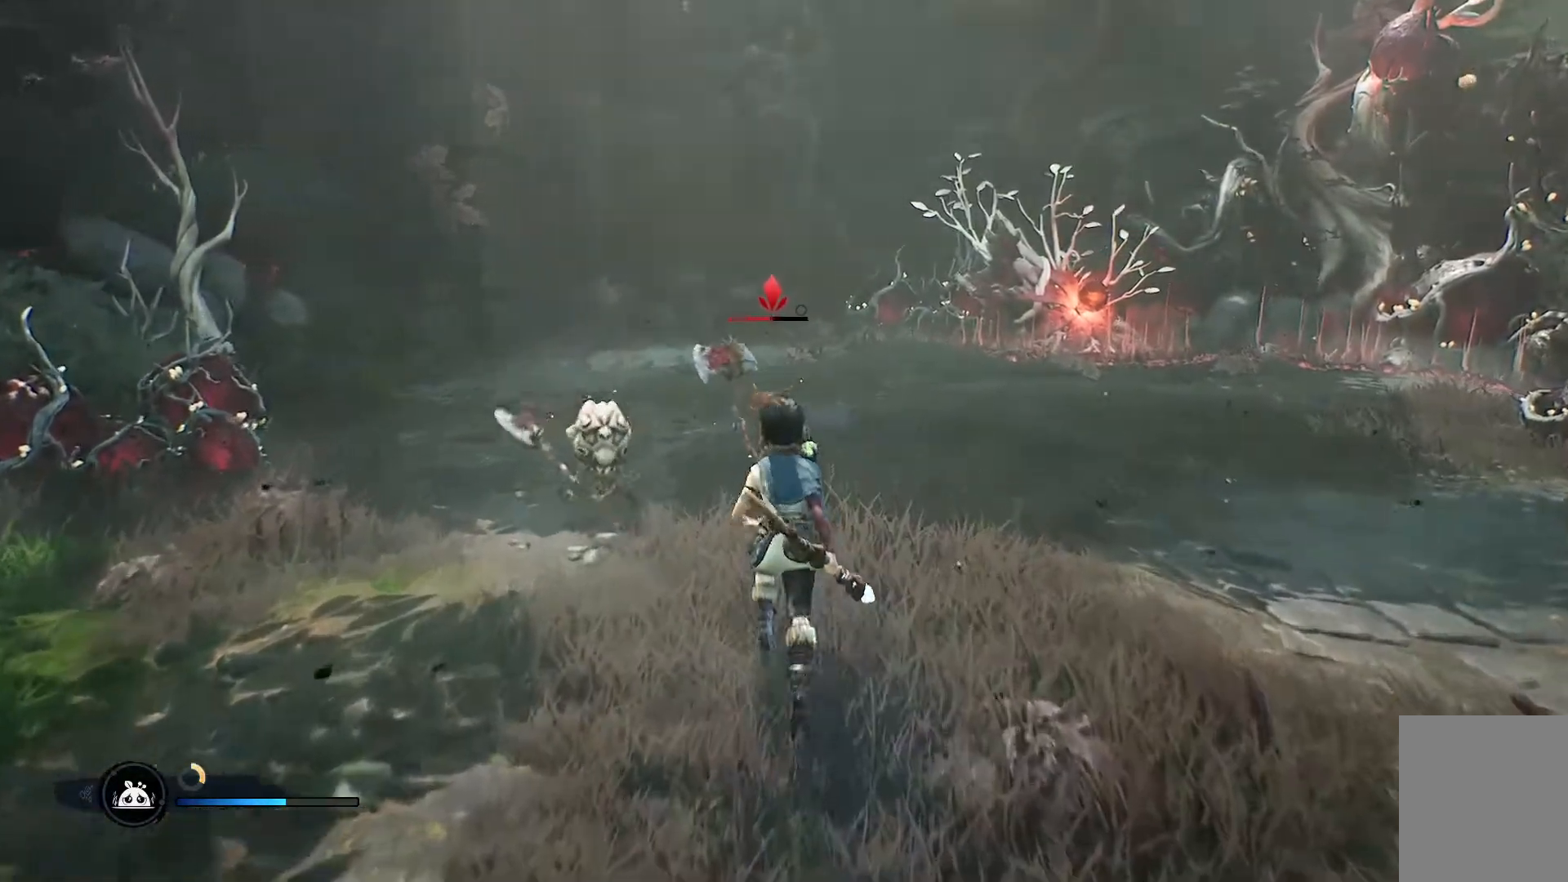
{"buttons": ["R1"], "left_stick": "down", "right_stick": "center", "events": [[150, "R1", "down"], [167, "R1", "up"], [267, "R1", "down"], [284, "R1", "up"], [284, "left_stick", "down"], [367, "R1", "down"], [401, "R1", "up"], [467, "R1", "down"]]}
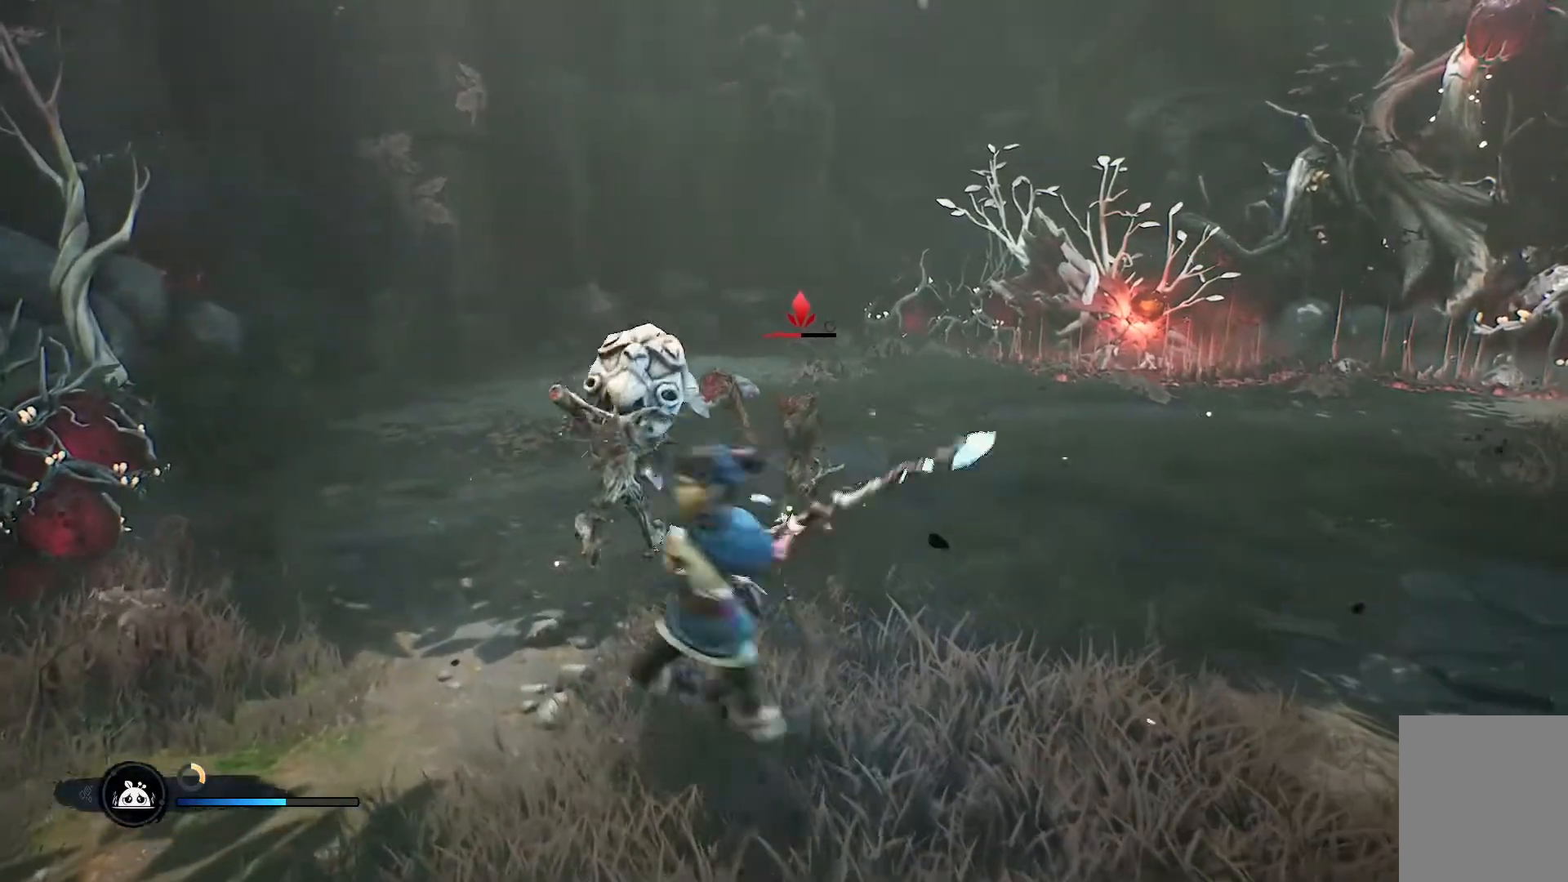
{"buttons": [], "left_stick": "down", "right_stick": "center", "events": [[33, "R1", "up"], [66, "R1", "down"], [150, "R1", "up"], [200, "R1", "down"], [283, "R1", "up"], [350, "R1", "down"], [400, "R1", "up"]]}
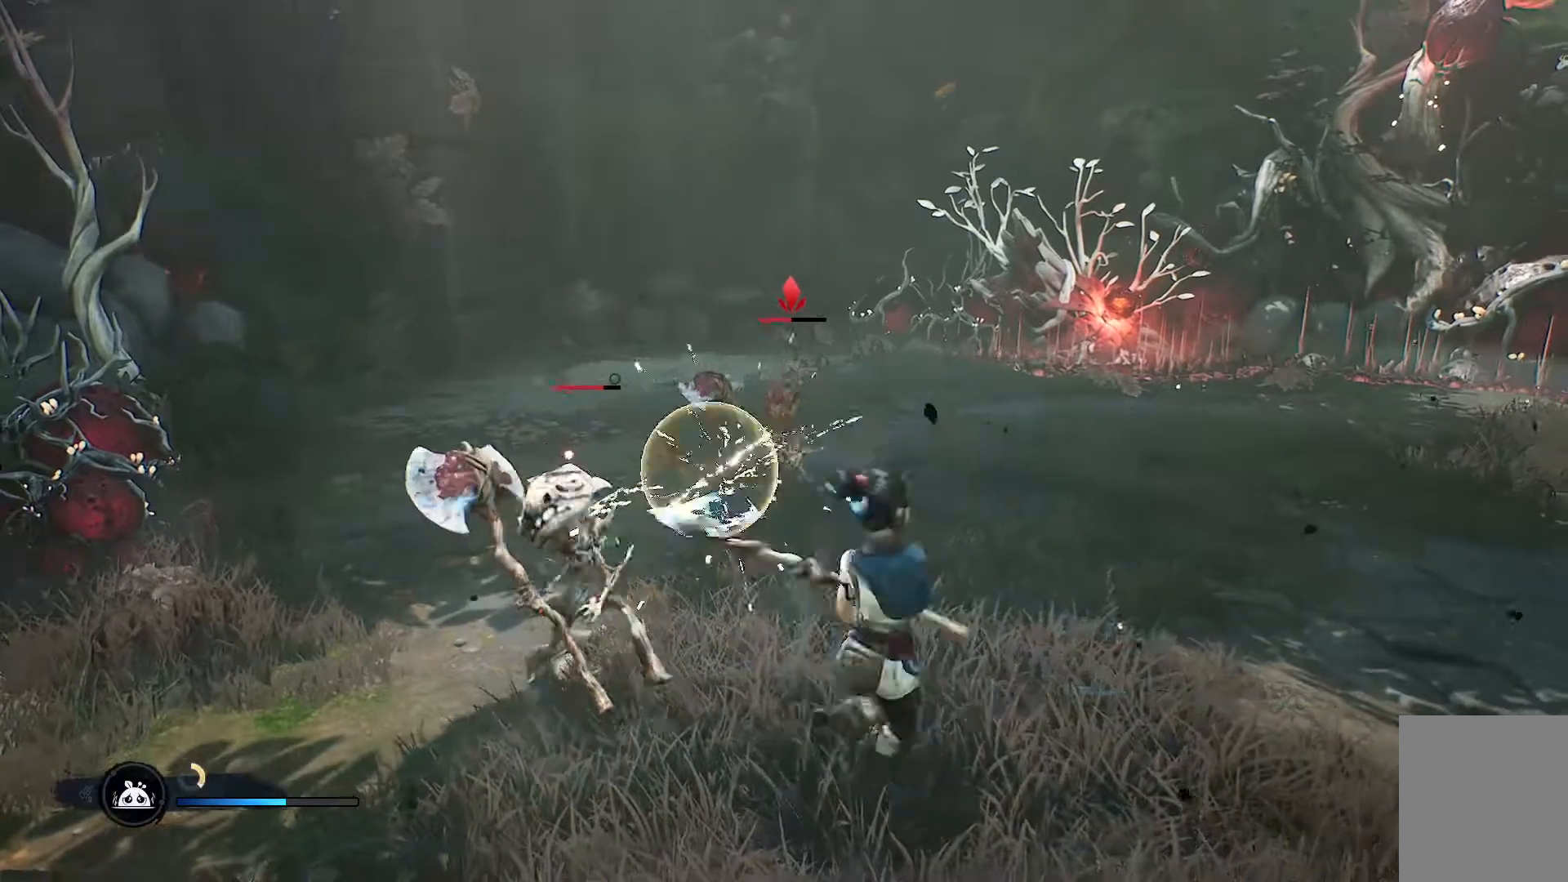
{"buttons": ["R1"], "left_stick": "up-left", "right_stick": "center", "events": [[100, "R1", "down"], [150, "R1", "up"], [234, "left_stick", "up-left"], [467, "R1", "down"]]}
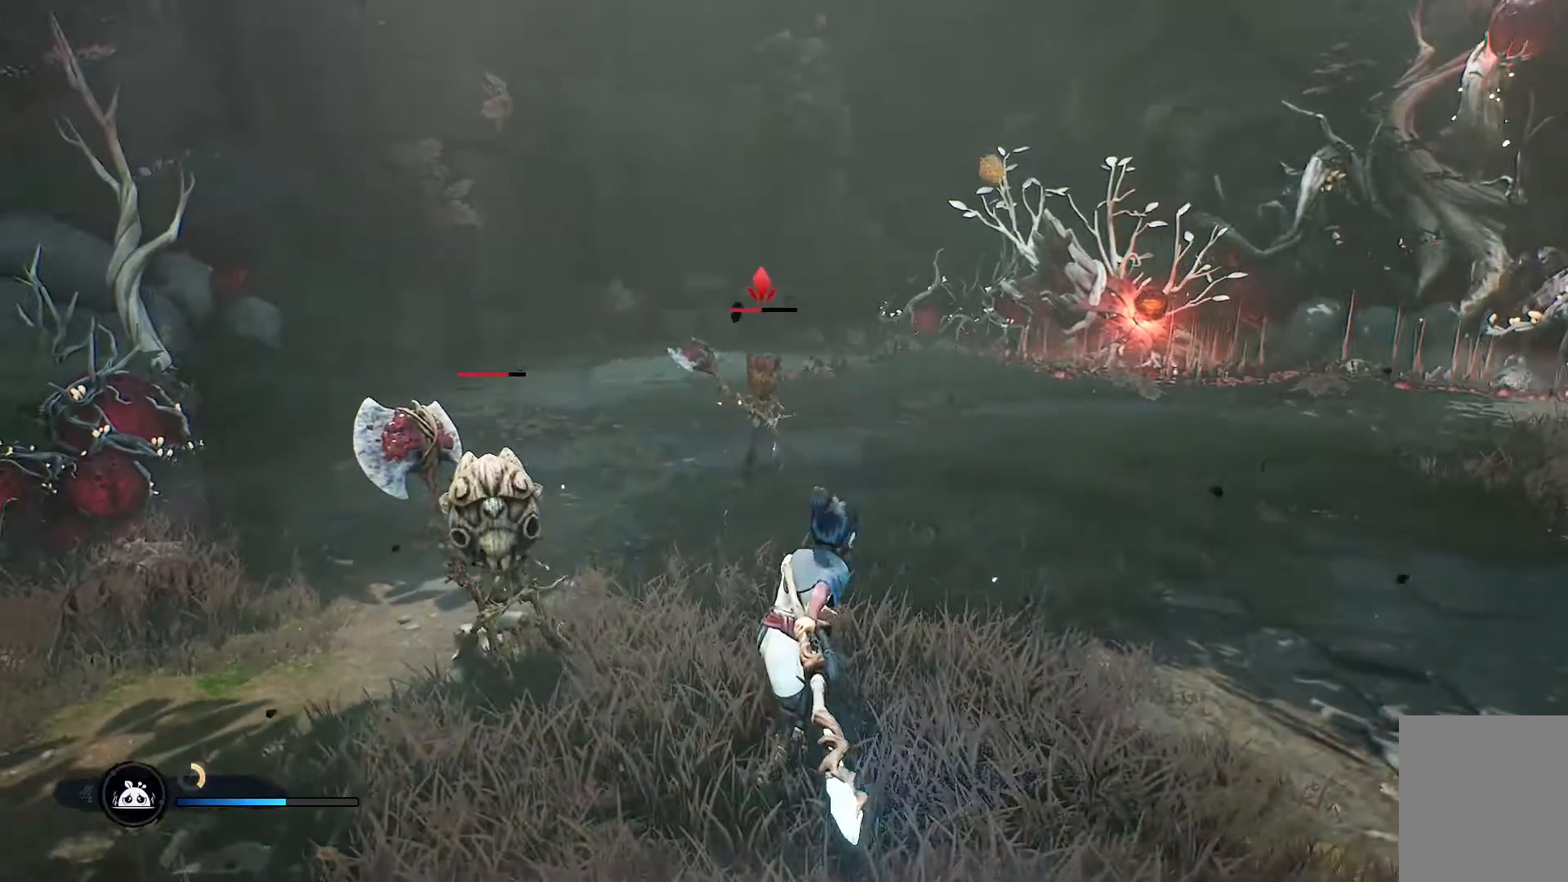
{"buttons": ["R1"], "left_stick": "up-left", "right_stick": "center", "events": [[33, "R1", "up"], [133, "R1", "down"], [150, "R1", "up"], [233, "R1", "down"], [300, "R1", "up"], [367, "R1", "down"], [400, "R1", "up"], [483, "R1", "down"]]}